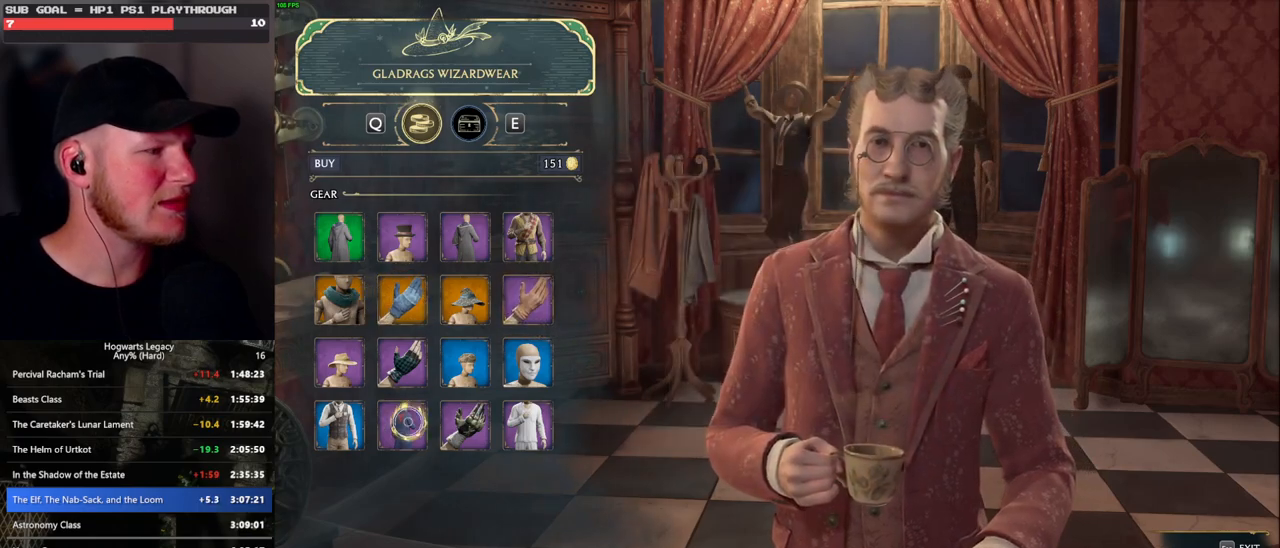
Gameplay with keyboard and mouse; each line is a JSON object with the keys and mouse buttons held at the frame after it. "events" lists presses ("down") and releases ("up") of ".", "/", "0", "1", "2", "3", "4", "5", "6", "7", "8", "9", "a", "alt_l", "alt_r", "b", "backslash", "backspace", "c", "caps_lock", "comma", "ctrl_l", "ctrl_r", "d", "e", "equals", "escape", "f", "f1", "f10", "f11", "f12", "f2", "f3", "f4", "f5", "f6", "f7", "f8", "f9", "g", "h", "i", "j", "k", "l", "lbracket", "m", "minus", "n", "o", "p", "q", "quote", "r", "rbracket", "return", "s", "semicolon", "shift_l", "shift_r", "space", "super_l", "super_r", "t", "tab", "tilde", "u", "v", "w", "x", "y", "z", "mouse_left", "mouse_wheel", "mouse_right", "mouse_mb4" and "mouse_mb5" between this image and that frame as [ms after this image, input, new state], when the widget could be followed in between. "mouse_left", "mouse_wheel", "mouse_right", "mouse_mb4", "mouse_mb5" = the "left", "wheel", "right", "mb4", "mb5" buttons of the "mouse" list. No other keys are recorded. "wheel" means that the mouse wheel is clicked or scrolled. Mouse movement is not recorded.
{"keys": [], "mouse": [], "events": [[400, "escape", "down"], [483, "escape", "up"]]}
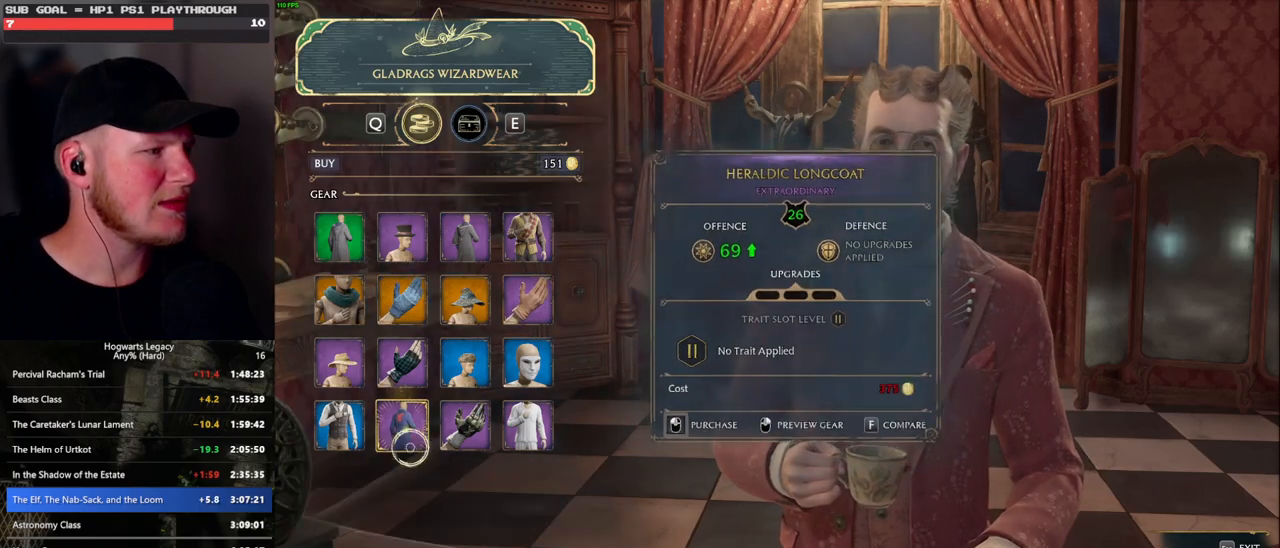
{"keys": [], "mouse": [], "events": []}
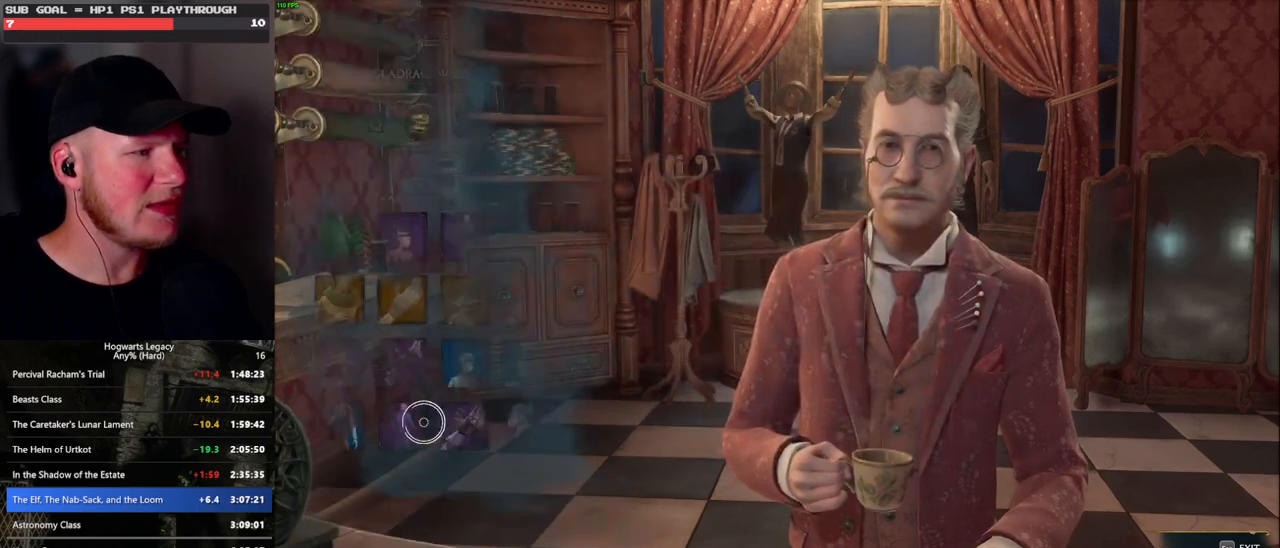
{"keys": [], "mouse": [], "events": []}
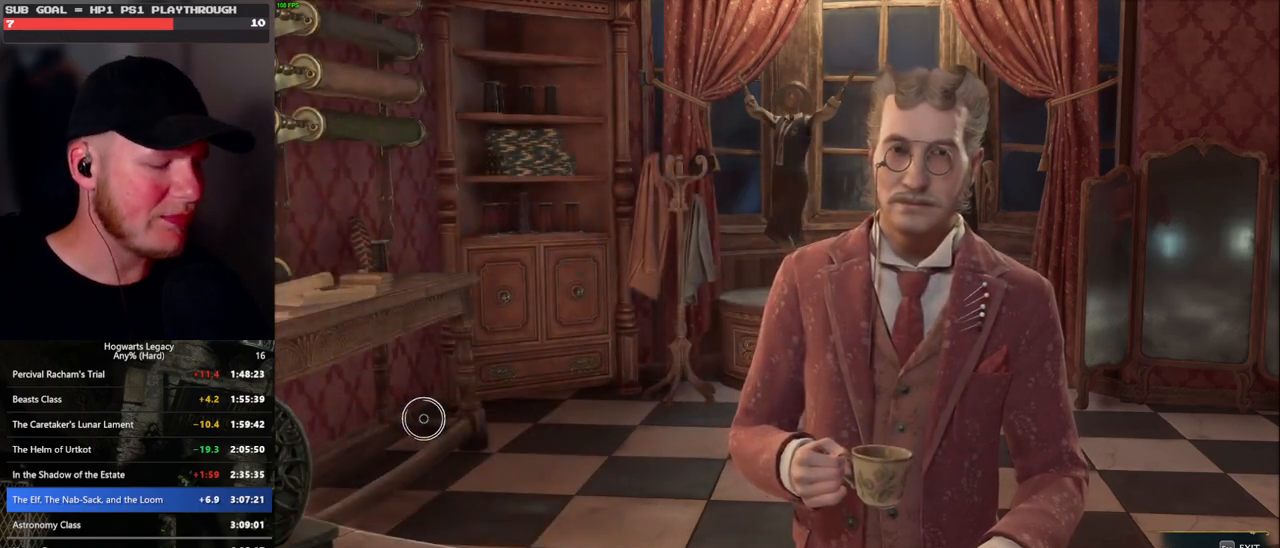
{"keys": [], "mouse": [], "events": []}
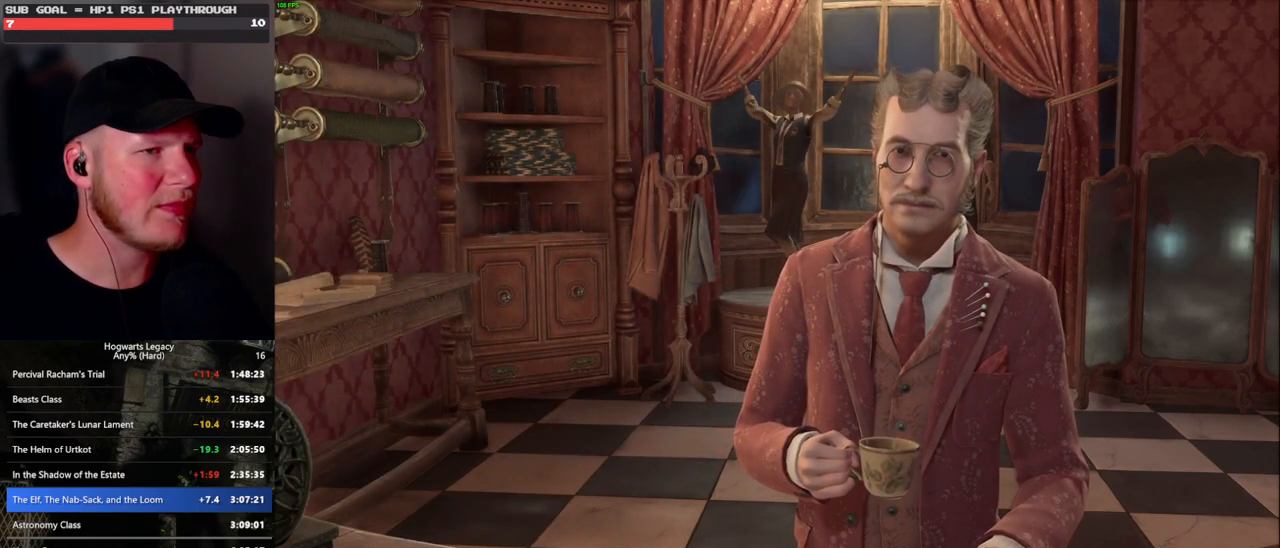
{"keys": [], "mouse": [], "events": []}
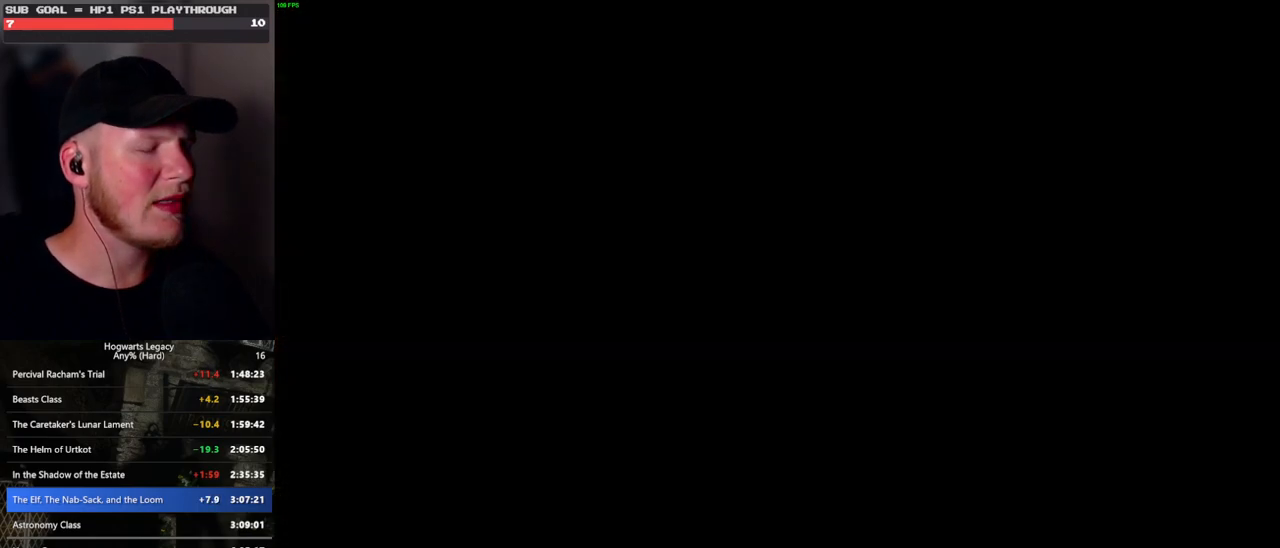
{"keys": [], "mouse": [], "events": [[200, "p", "down"], [283, "p", "up"]]}
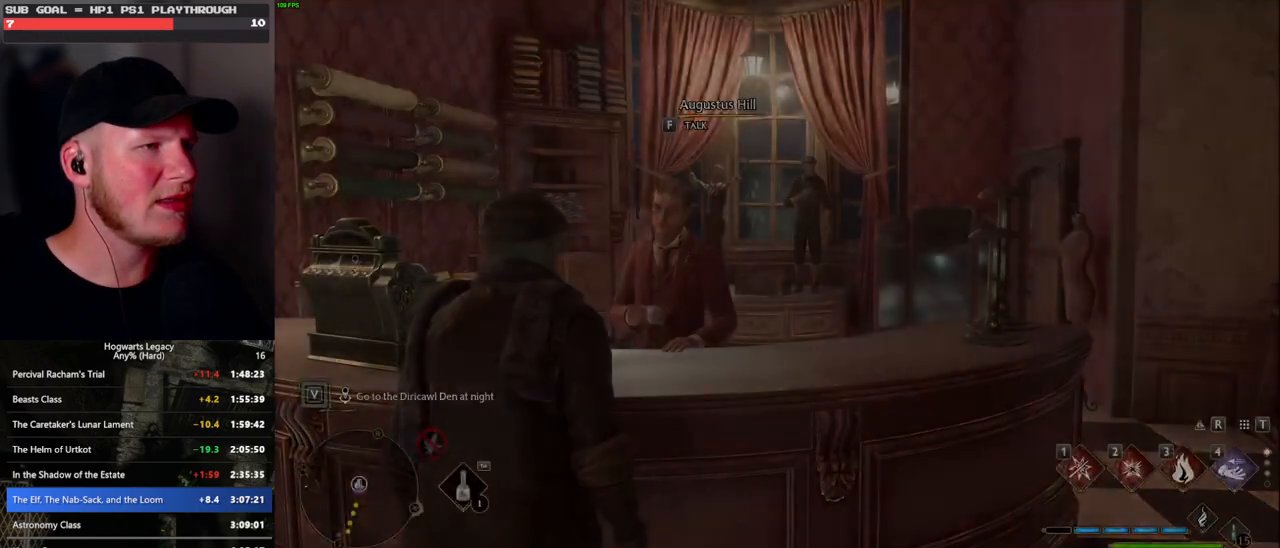
{"keys": [], "mouse": [], "events": []}
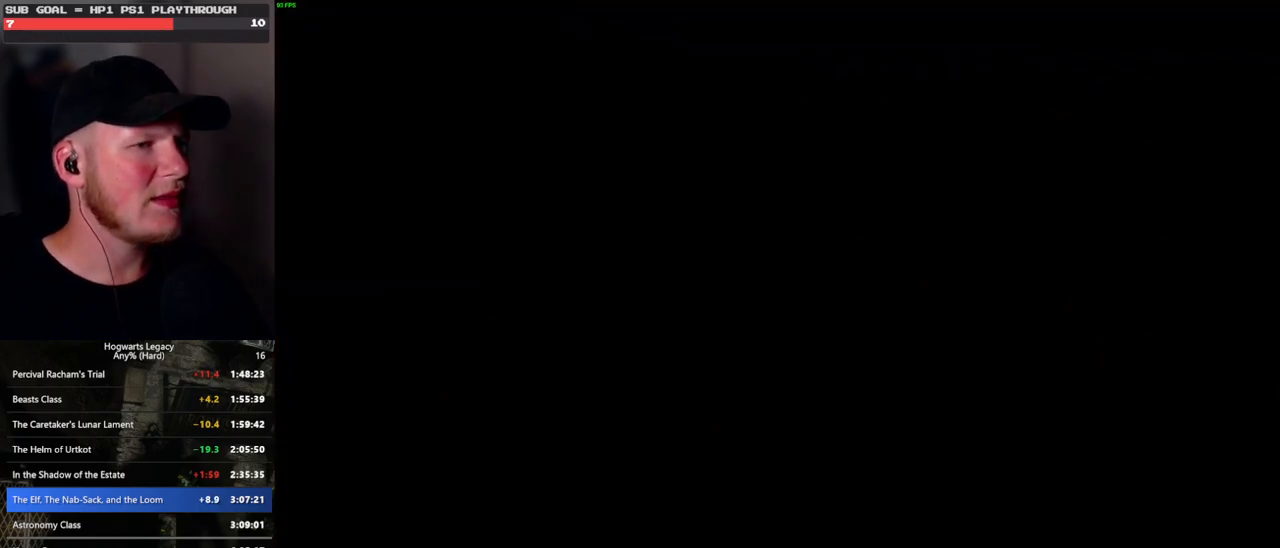
{"keys": [], "mouse": [], "events": []}
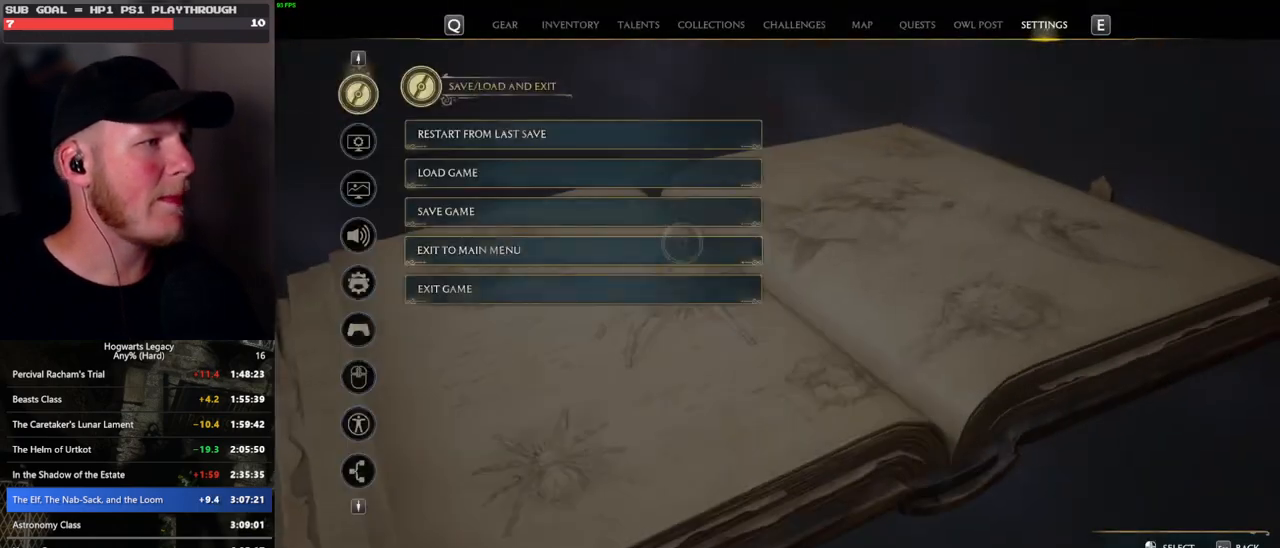
{"keys": [], "mouse": [], "events": [[283, "mouse_left", "down"], [383, "mouse_left", "up"]]}
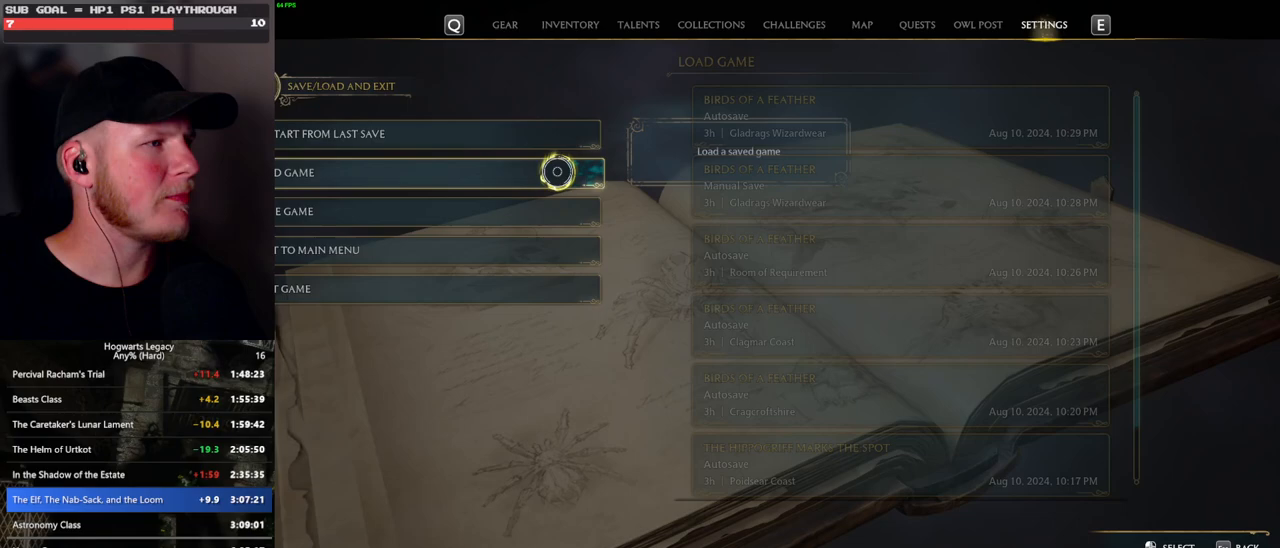
{"keys": [], "mouse": [], "events": []}
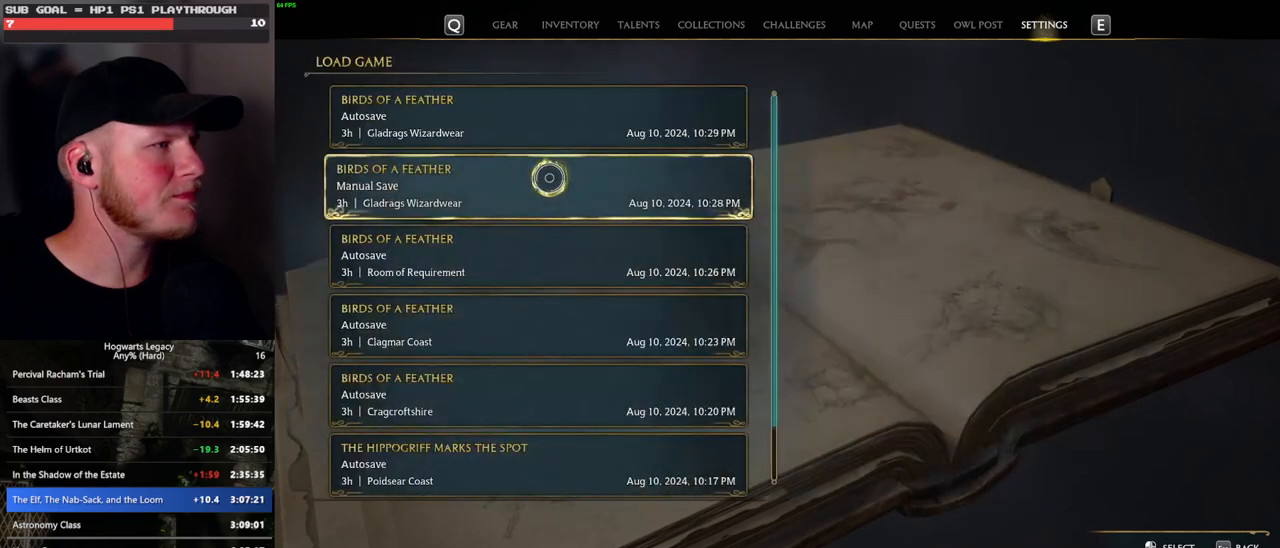
{"keys": [], "mouse": [], "events": []}
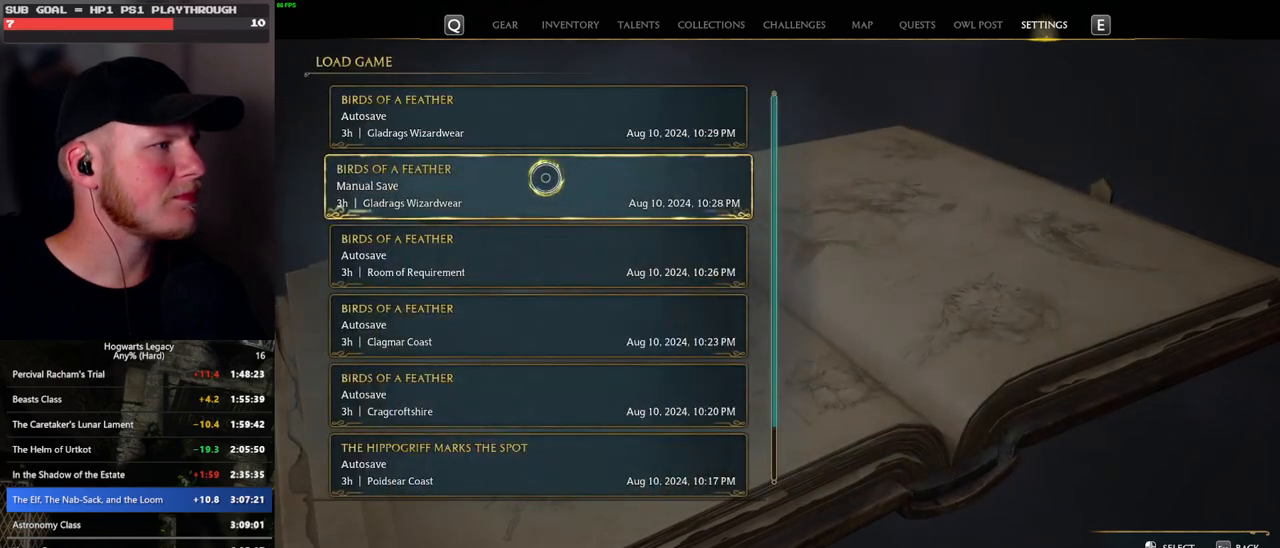
{"keys": [], "mouse": [], "events": [[283, "mouse_left", "down"], [383, "mouse_left", "up"]]}
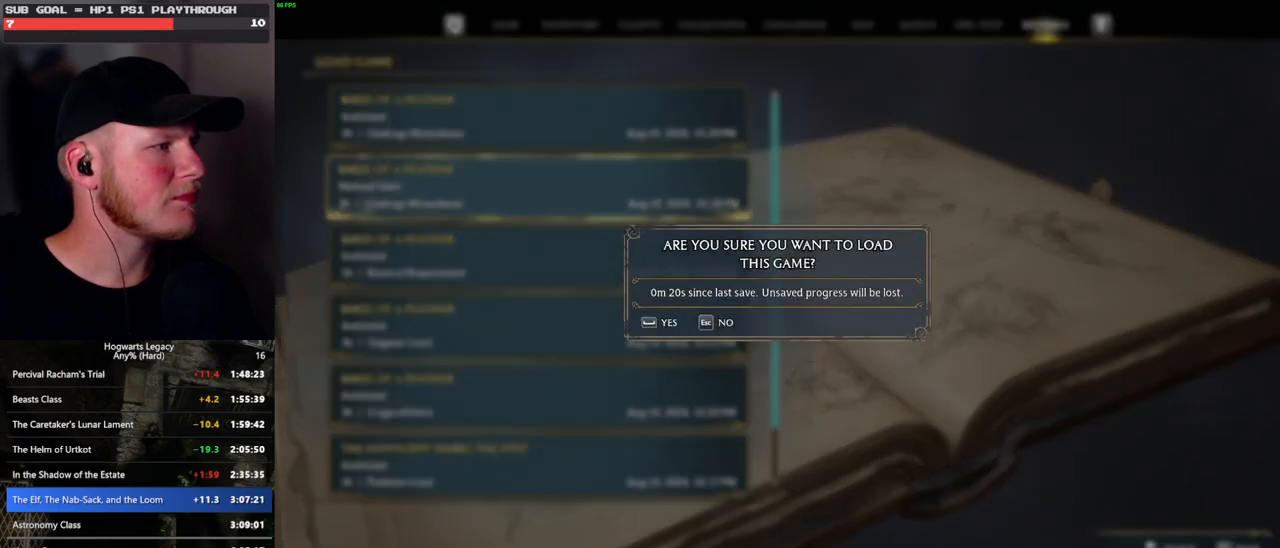
{"keys": [], "mouse": [], "events": [[250, "space", "down"], [333, "space", "up"]]}